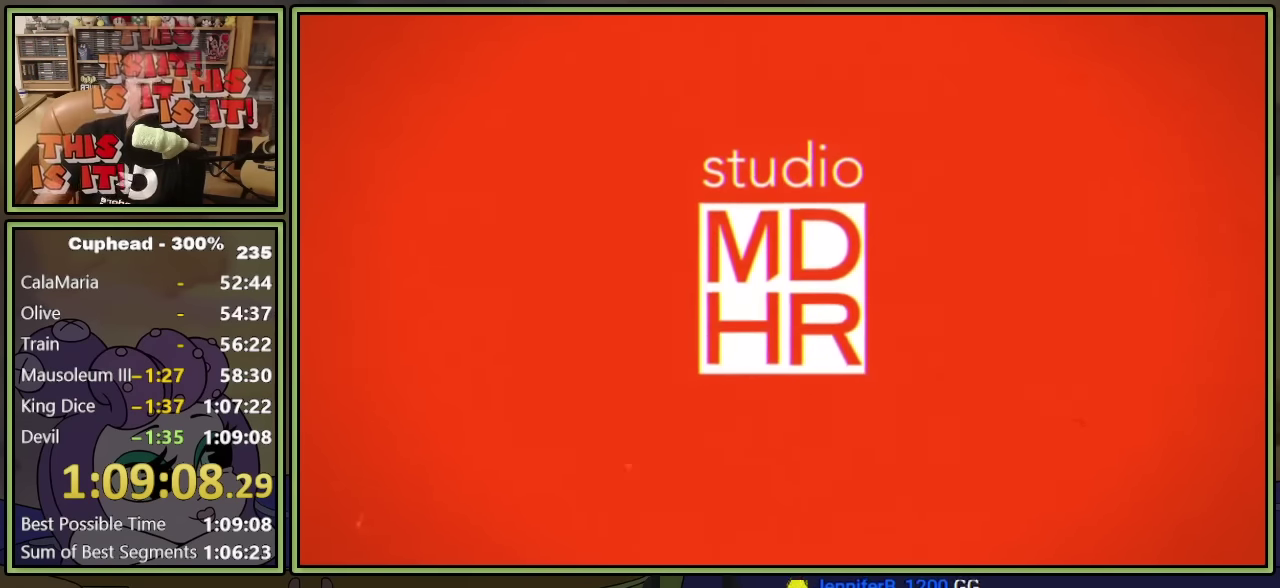
Gameplay with a controller (Xbox layout); each line is a JSON object with the inputs held at the frame after it. "events" lists button and stick changes between this image and that frame as [ms after this image, input, new state], when the widget could be followed in between. Not read: R3 right_stick.
{"buttons": ["A"], "left_stick": "center", "events": [[16, "A", "down"], [116, "A", "up"], [500, "A", "down"]]}
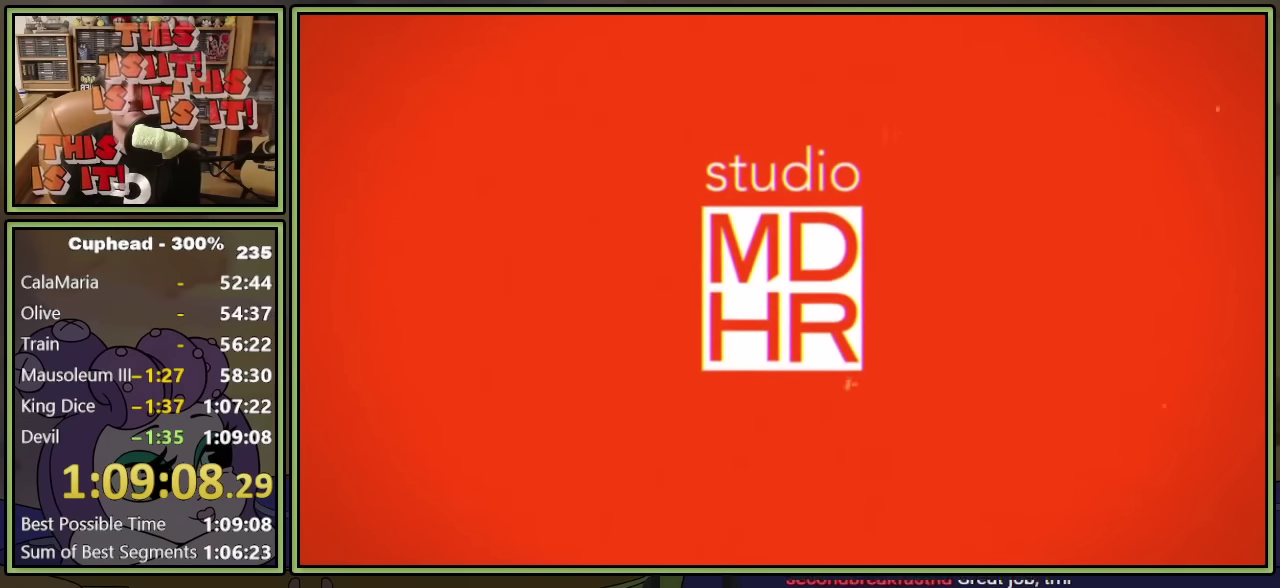
{"buttons": [], "left_stick": "center", "events": [[133, "A", "up"]]}
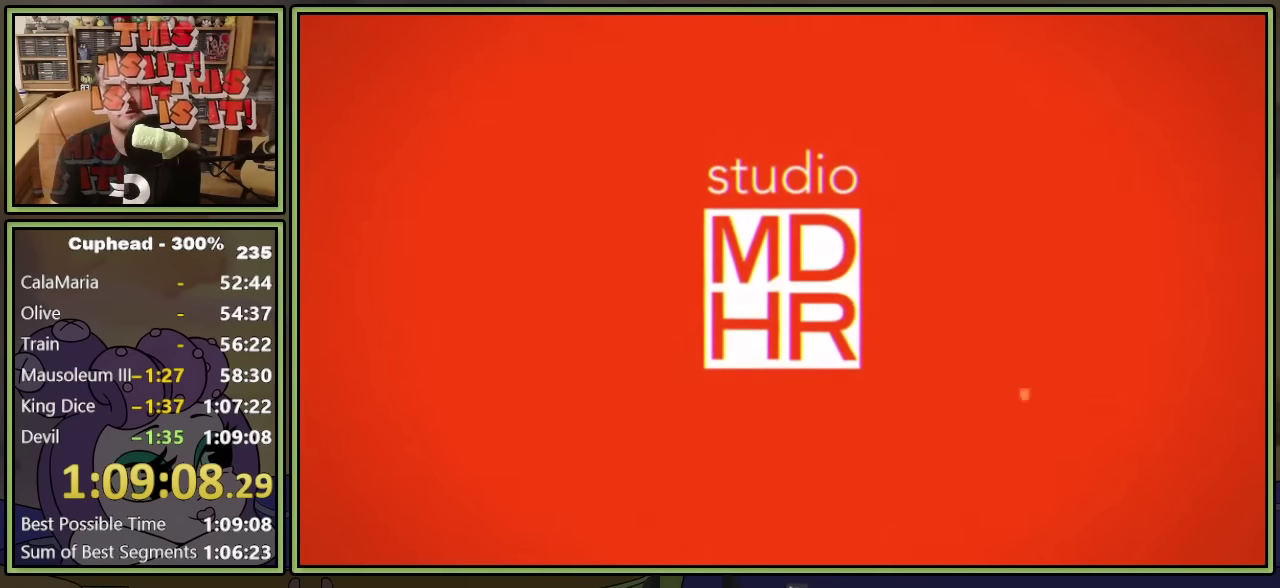
{"buttons": [], "left_stick": "center", "events": [[233, "A", "down"], [366, "A", "up"]]}
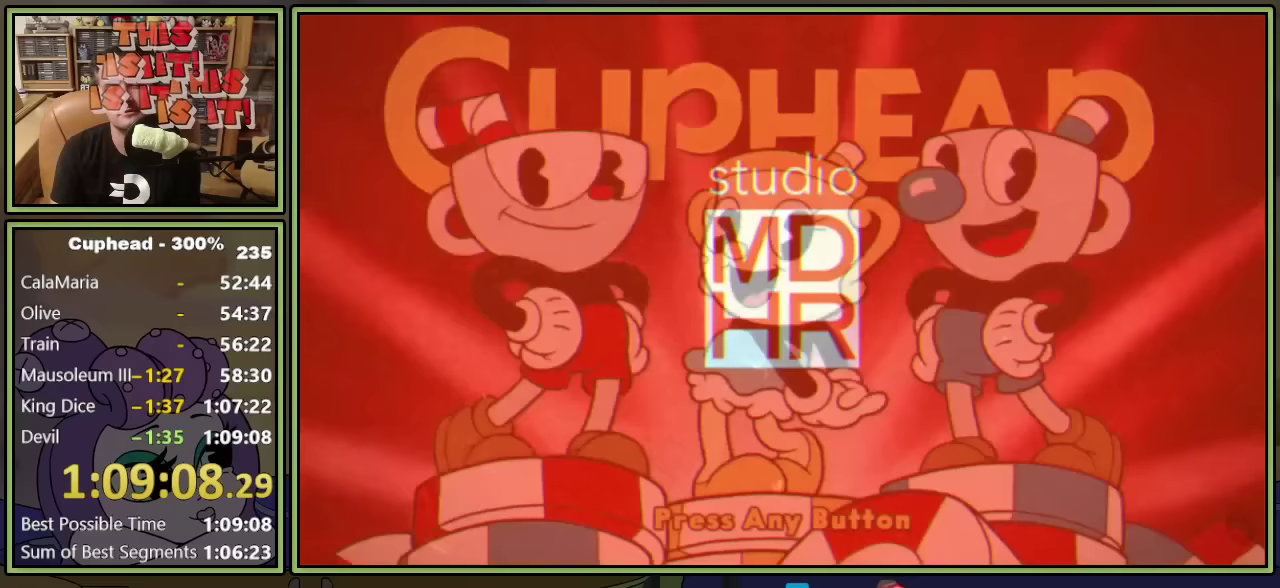
{"buttons": [], "left_stick": "center", "events": [[217, "A", "down"], [350, "A", "up"]]}
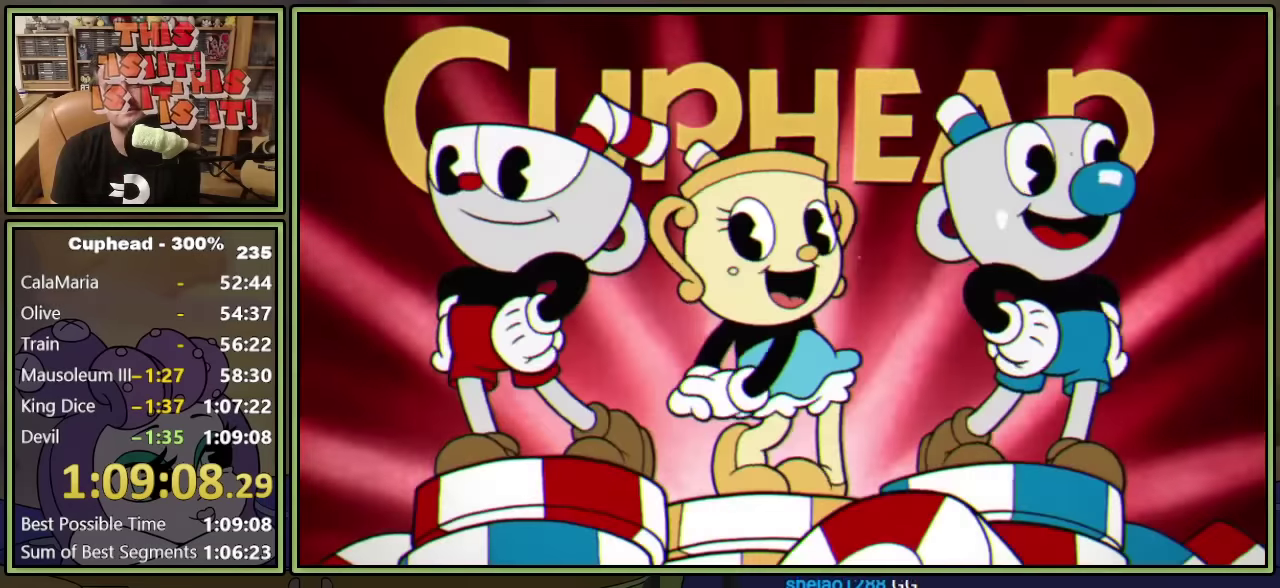
{"buttons": [], "left_stick": "center", "events": [[183, "A", "down"], [317, "A", "up"]]}
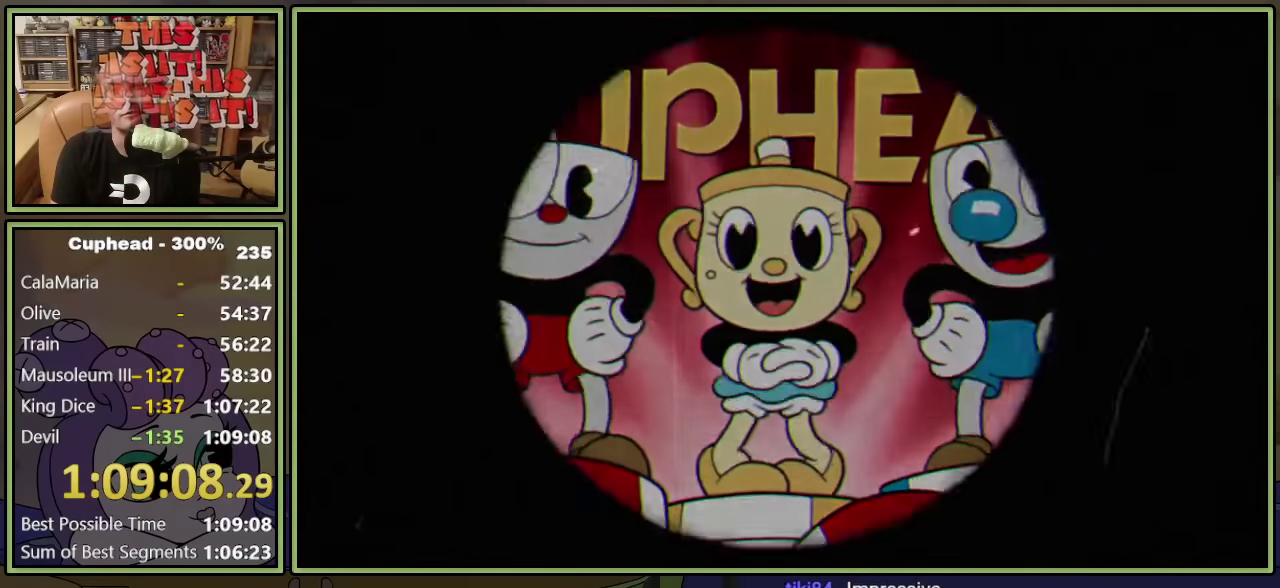
{"buttons": [], "left_stick": "center", "events": []}
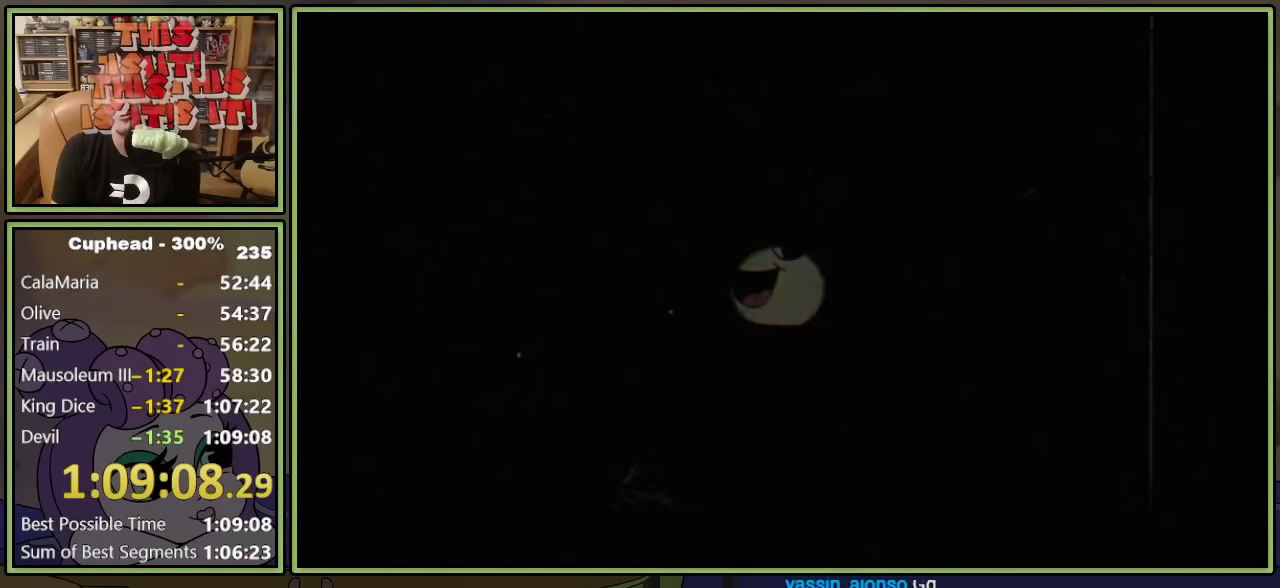
{"buttons": [], "left_stick": "center", "events": []}
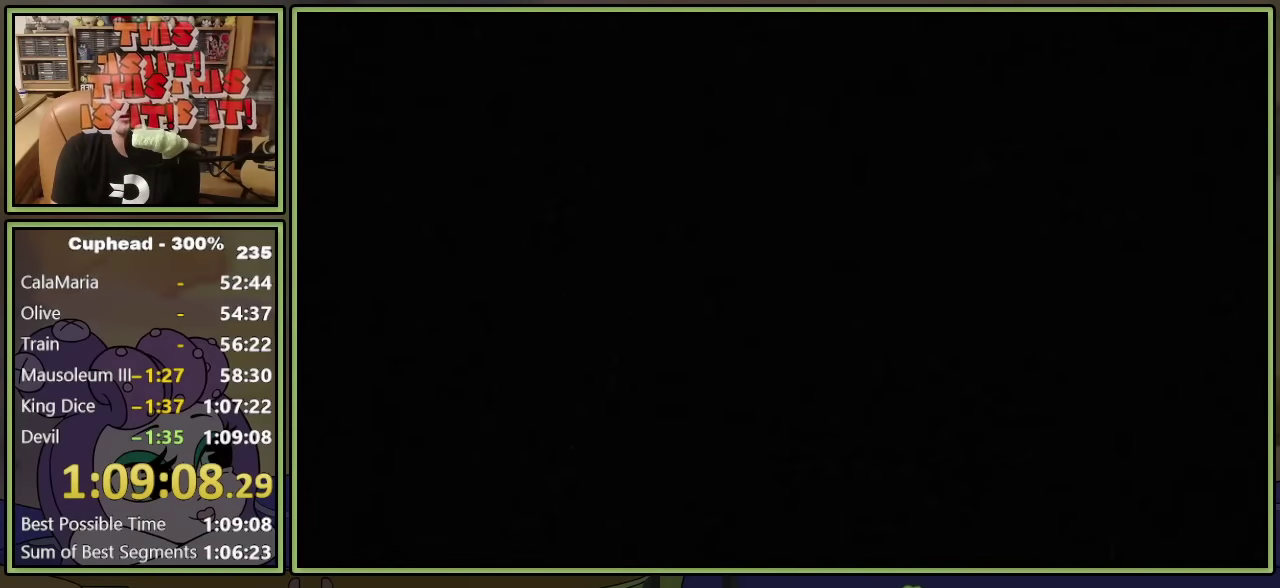
{"buttons": [], "left_stick": "center", "events": []}
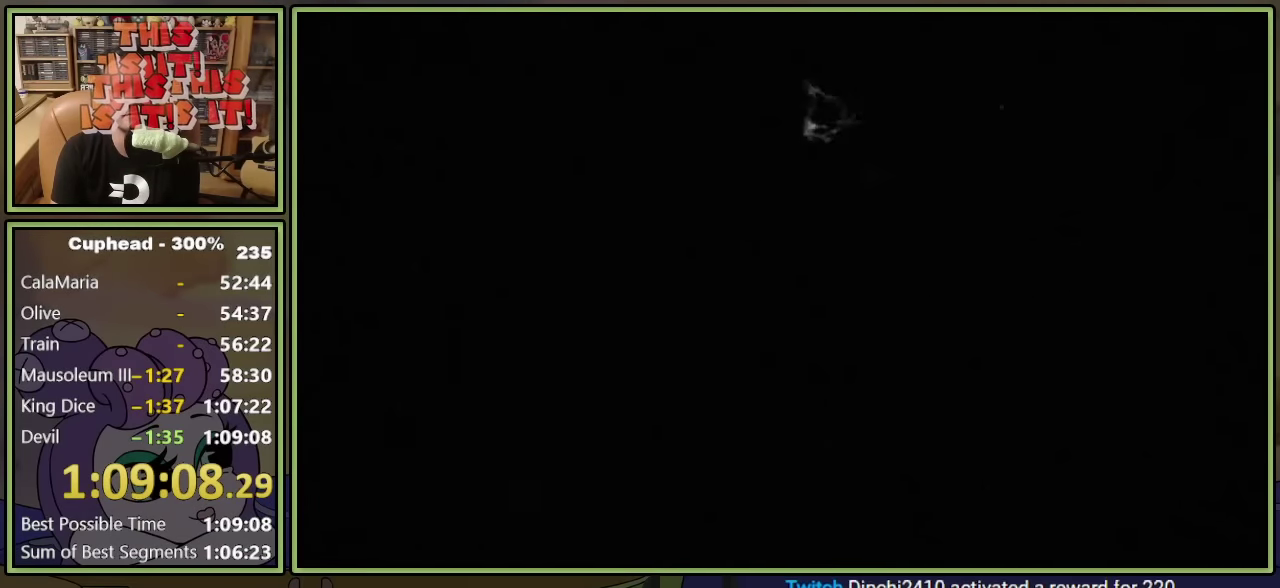
{"buttons": [], "left_stick": "center", "events": []}
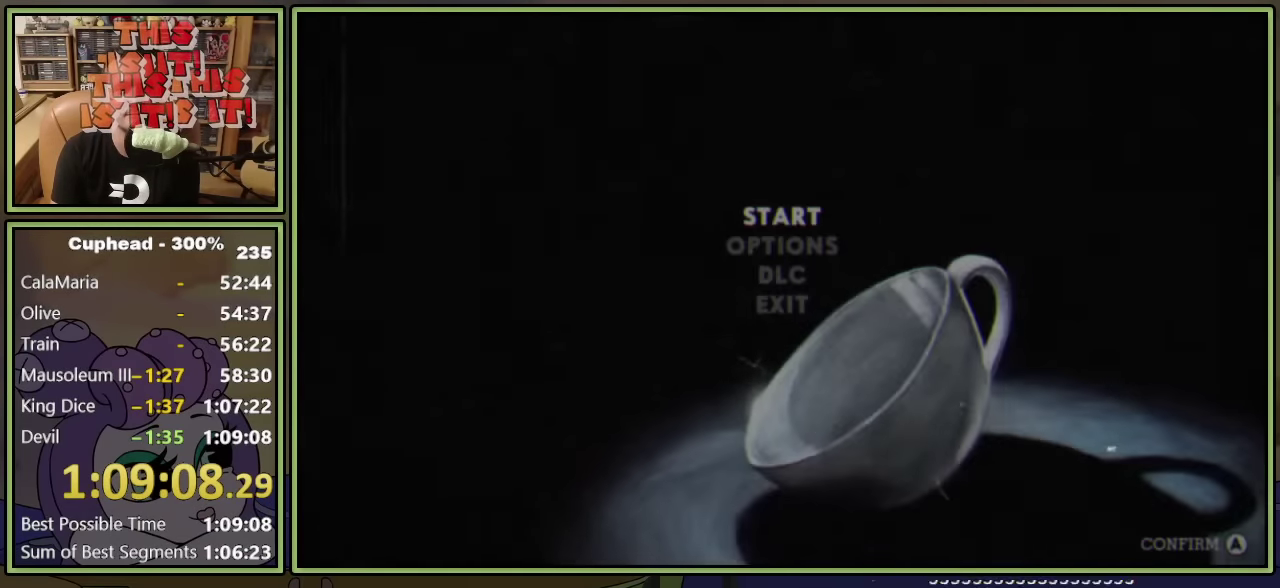
{"buttons": ["A"], "left_stick": "center", "events": [[450, "A", "down"]]}
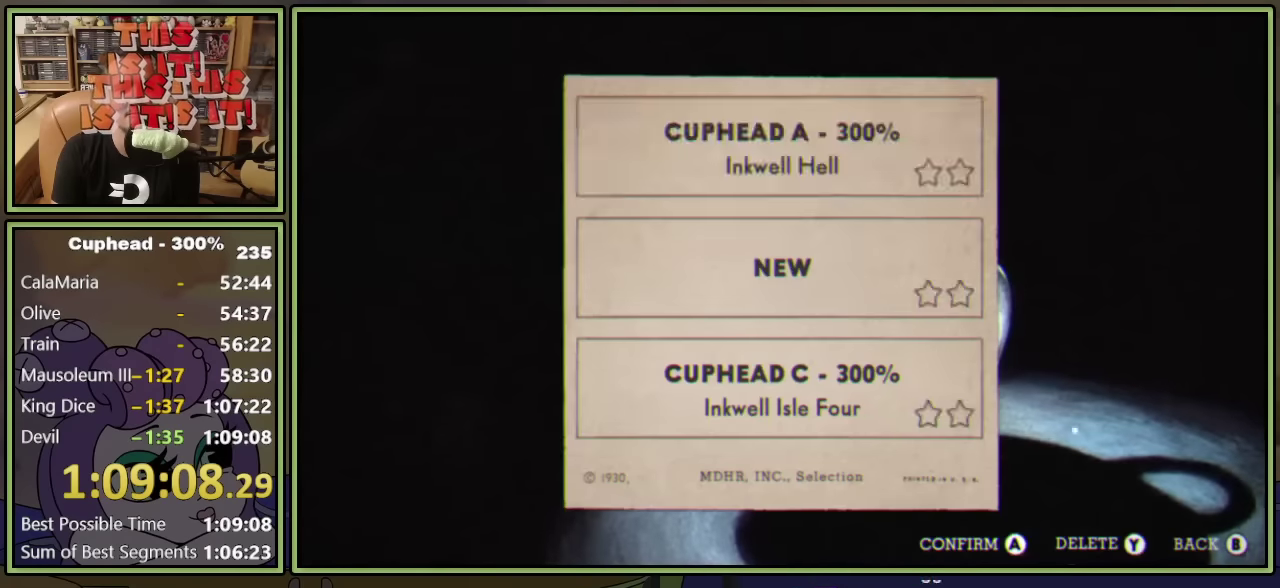
{"buttons": [], "left_stick": "center", "events": [[66, "A", "up"]]}